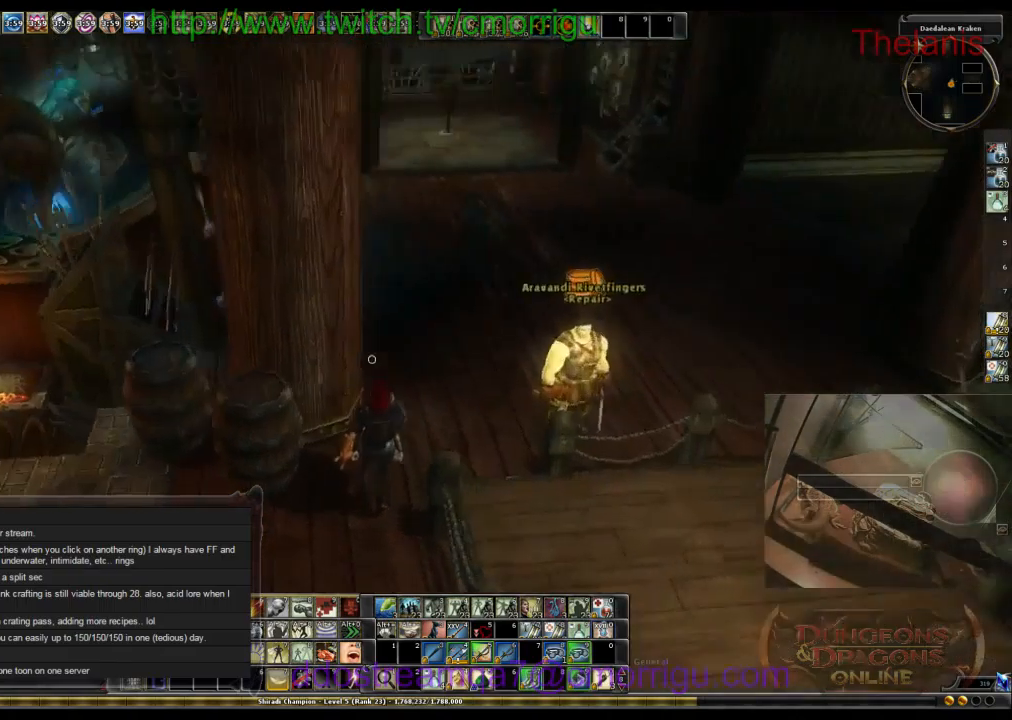
Gameplay with keyboard; each line is a JSON object with the keys held at the frame after it. "events" lists presses ("down") and releases ("up") of ".", "/", "0", "1", "2", "3", "4", "5", "6", "7", "8", "9", "a", "b", "backslash", "backspace", "c", "caps_lock", "comma", "ctrl_l", "ctrl_r", "d", "e", "equals", "escape", "f", "f1", "f10", "f11", "f12", "f2", "f3", "f4", "f5", "f6", "f7", "f8", "f9", "g", "h", "i", "j", "k", "l", "lbracket", "m", "minus", "n", "o", "p", "q", "quote", "r", "rbracket", "return", "s", "semicolon", "shift_l", "shift_r", "space", "t", "tab", "tilde", "u", "v", "w", "x", "y" and "z" between this image and that frame as [ms after this image, input, new state], when the widget could be followed in between. No other keys are recorded. Mouse input is not recorded.
{"keys": ["w"], "events": [[233, "w", "down"]]}
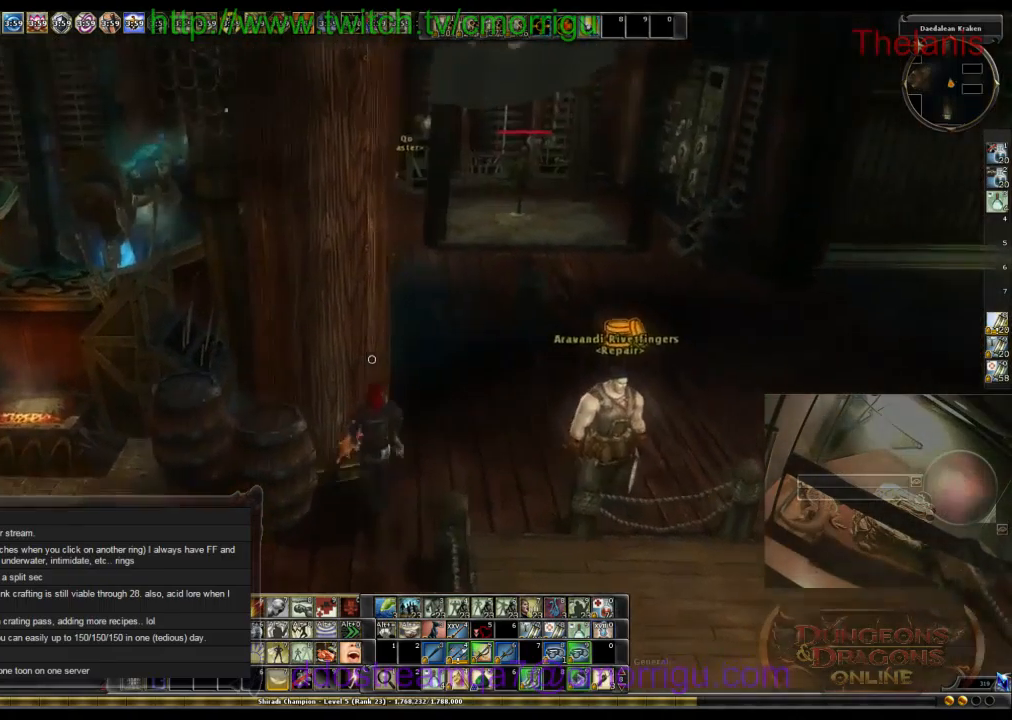
{"keys": ["w"], "events": [[133, "d", "down"], [300, "d", "up"]]}
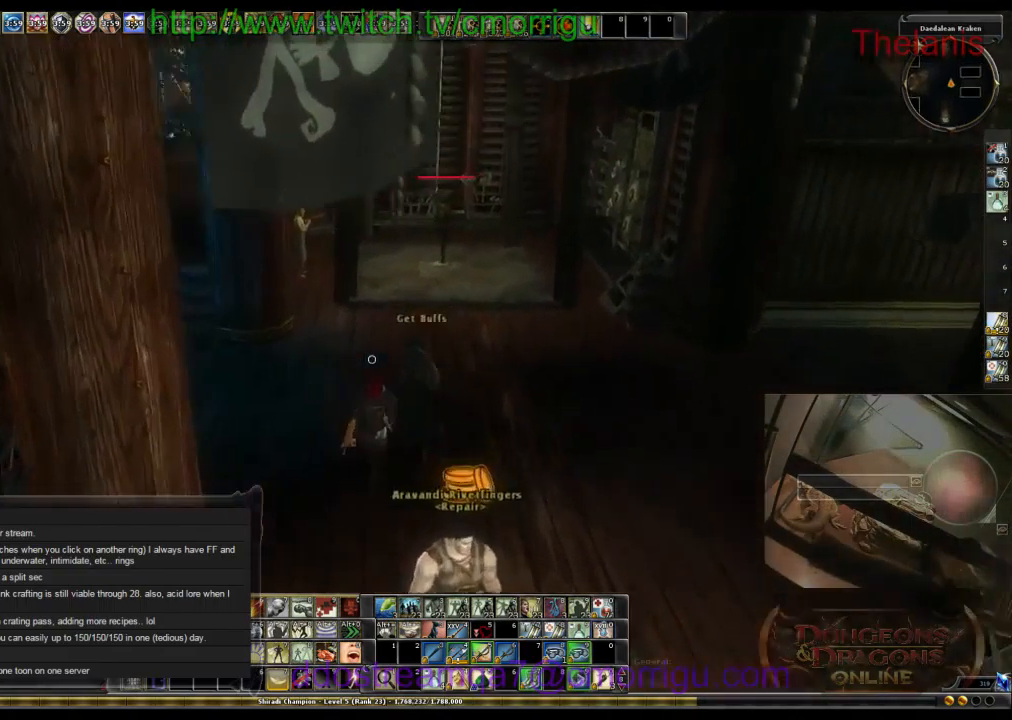
{"keys": ["w"], "events": []}
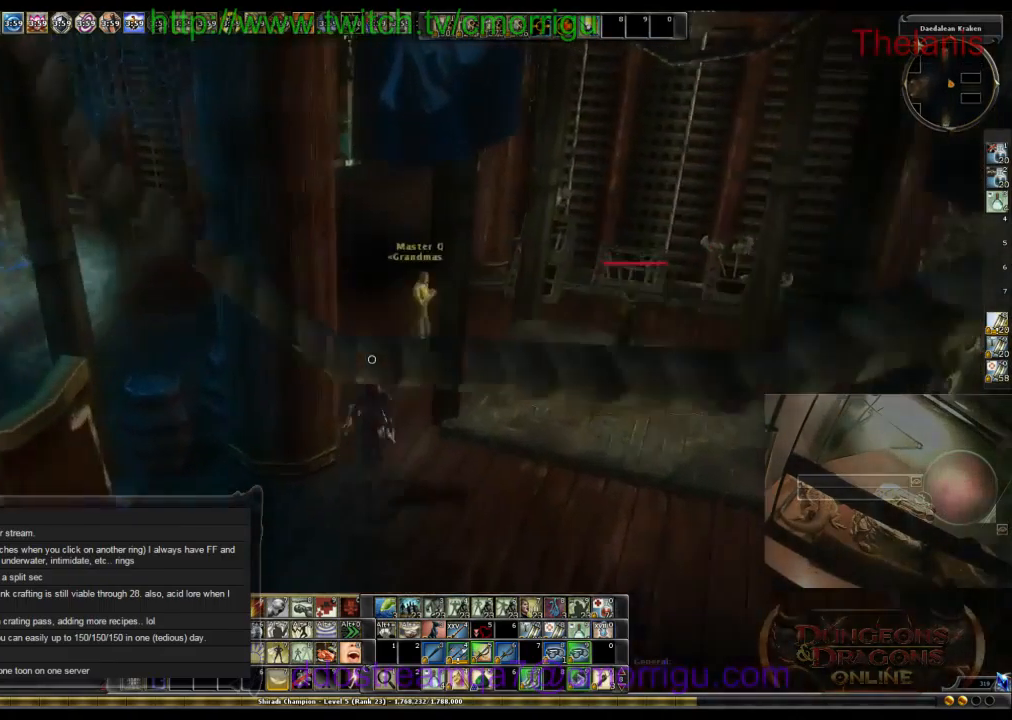
{"keys": [], "events": [[33, "w", "up"]]}
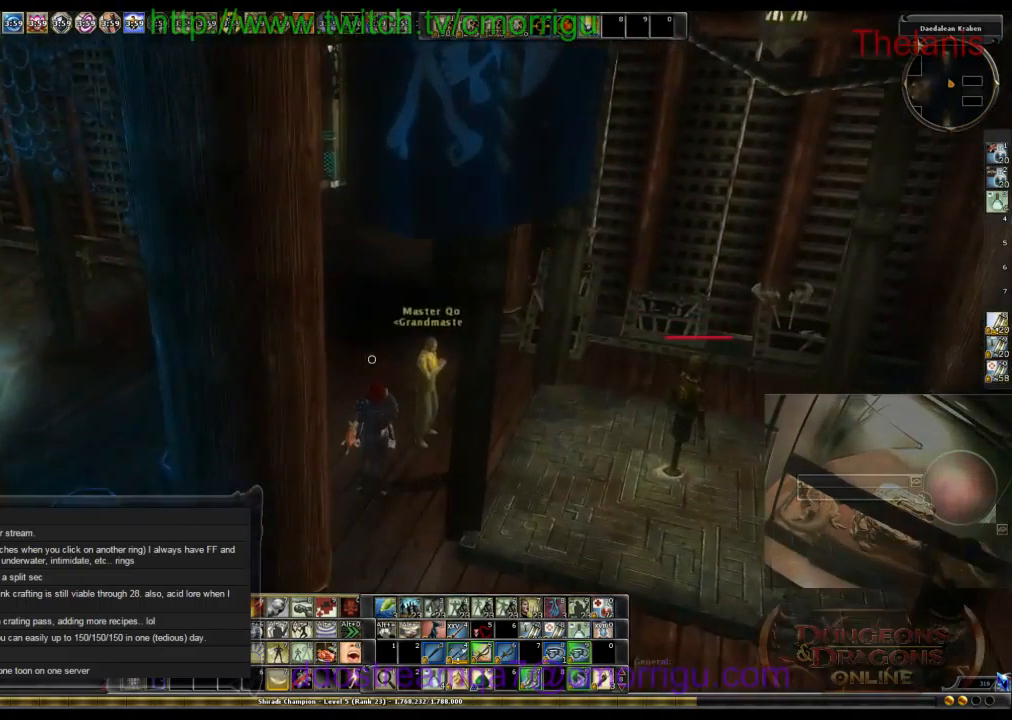
{"keys": [], "events": []}
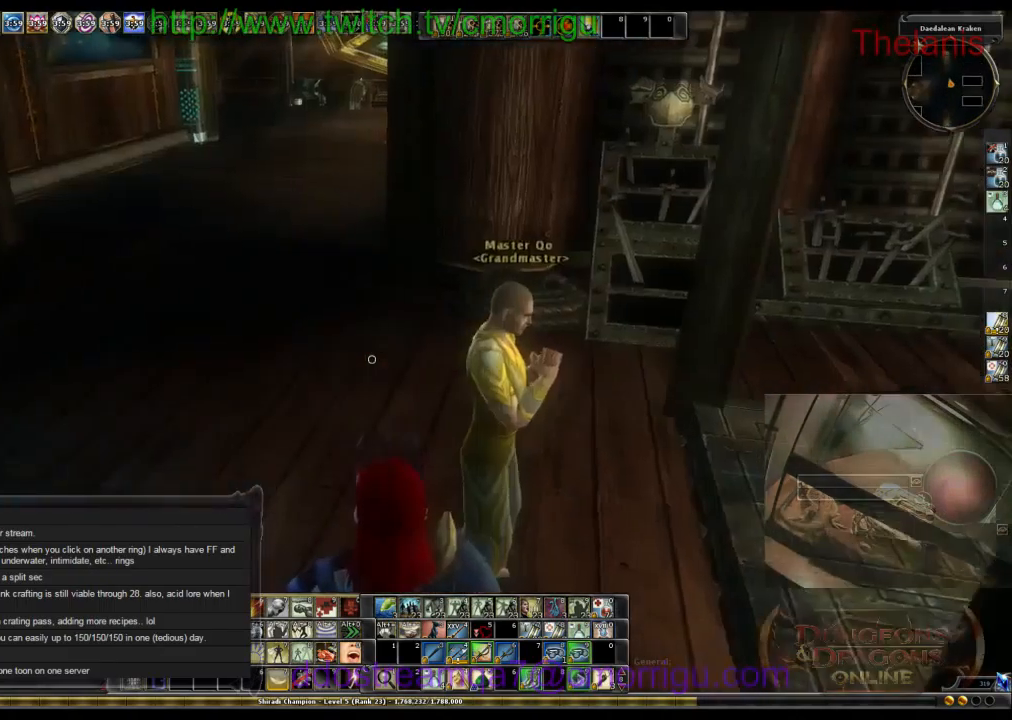
{"keys": [], "events": []}
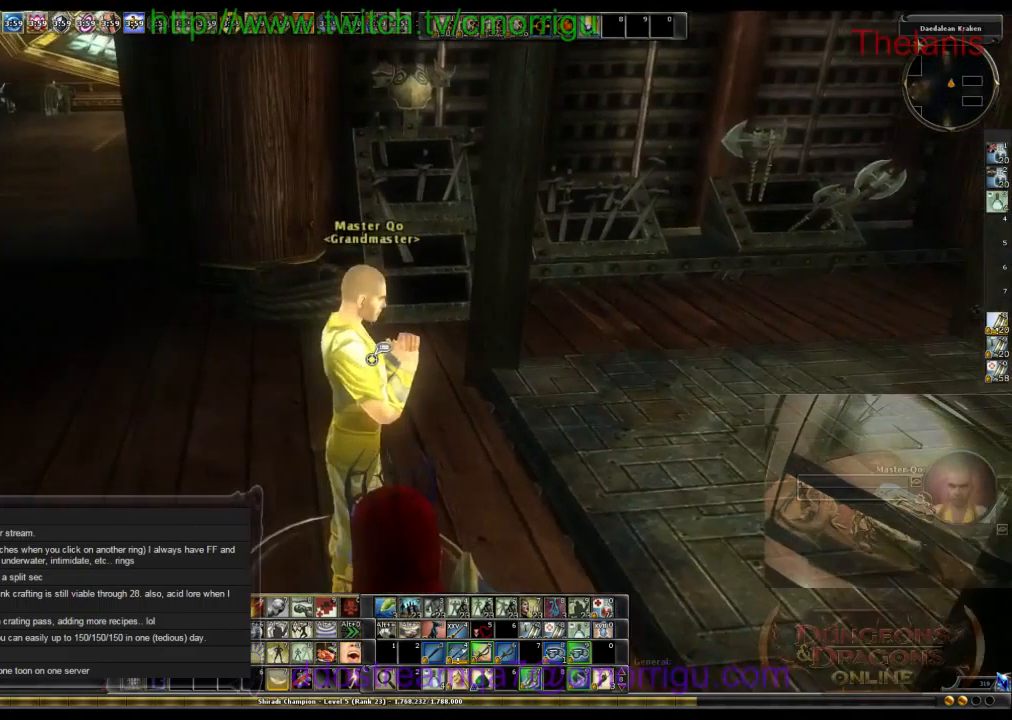
{"keys": ["a", "w"], "events": [[266, "a", "down"], [333, "w", "down"]]}
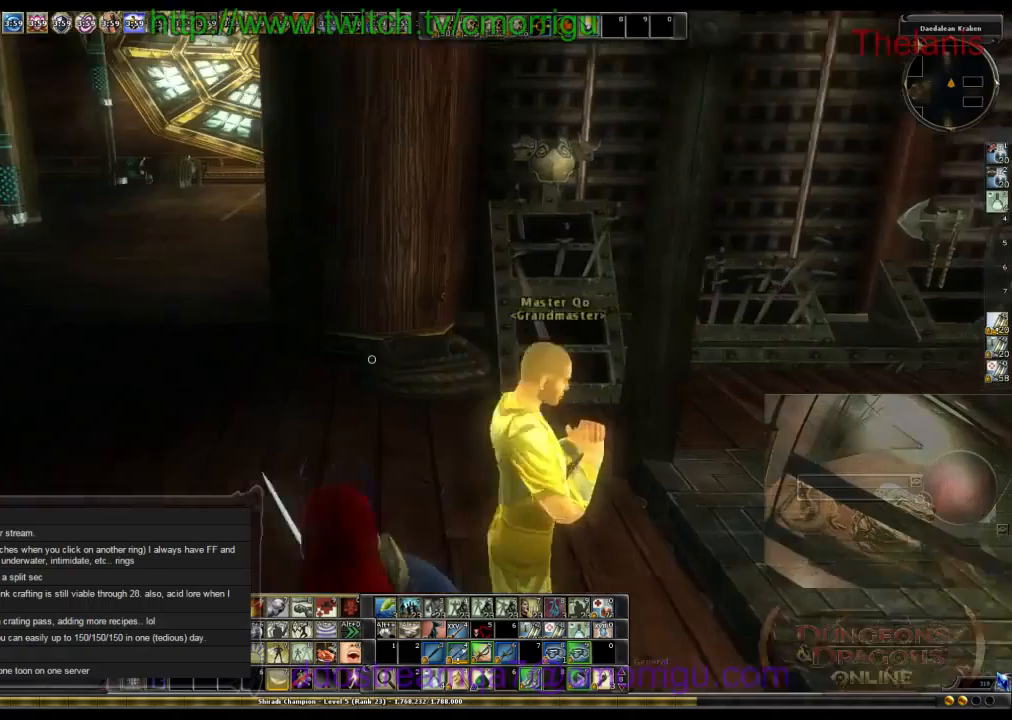
{"keys": ["w"], "events": [[166, "a", "up"]]}
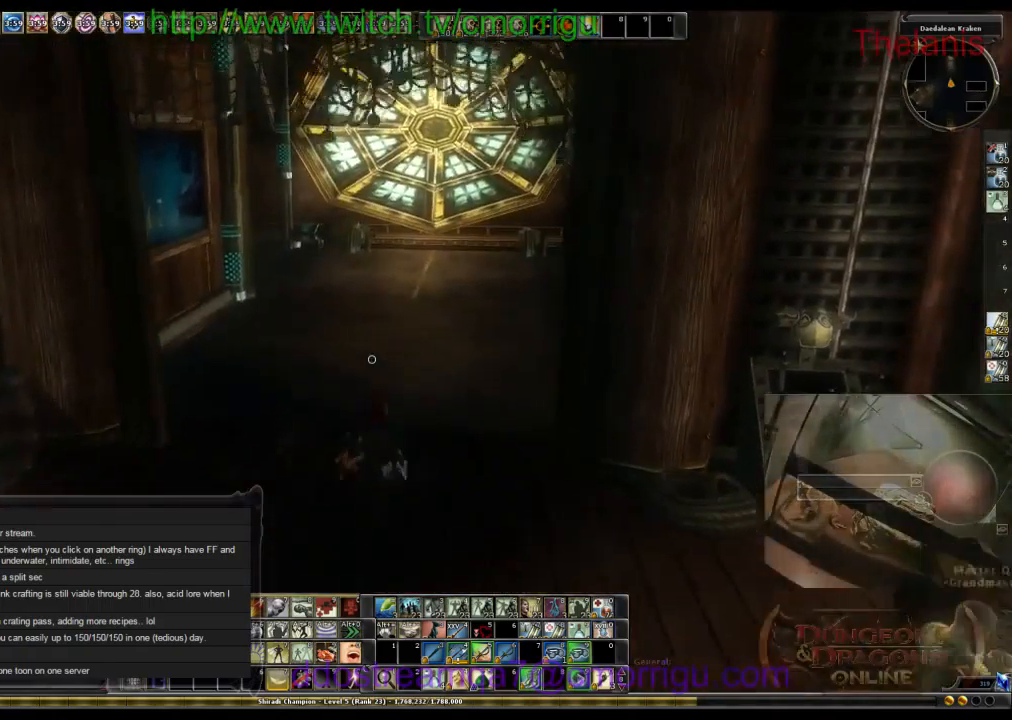
{"keys": ["w"], "events": []}
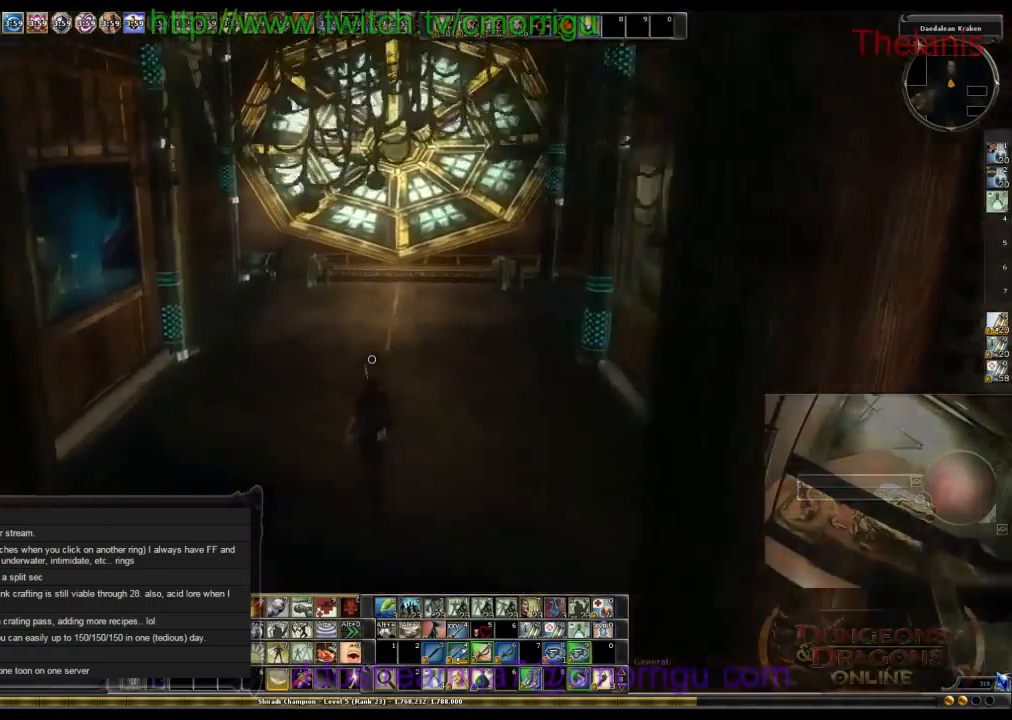
{"keys": ["w"], "events": []}
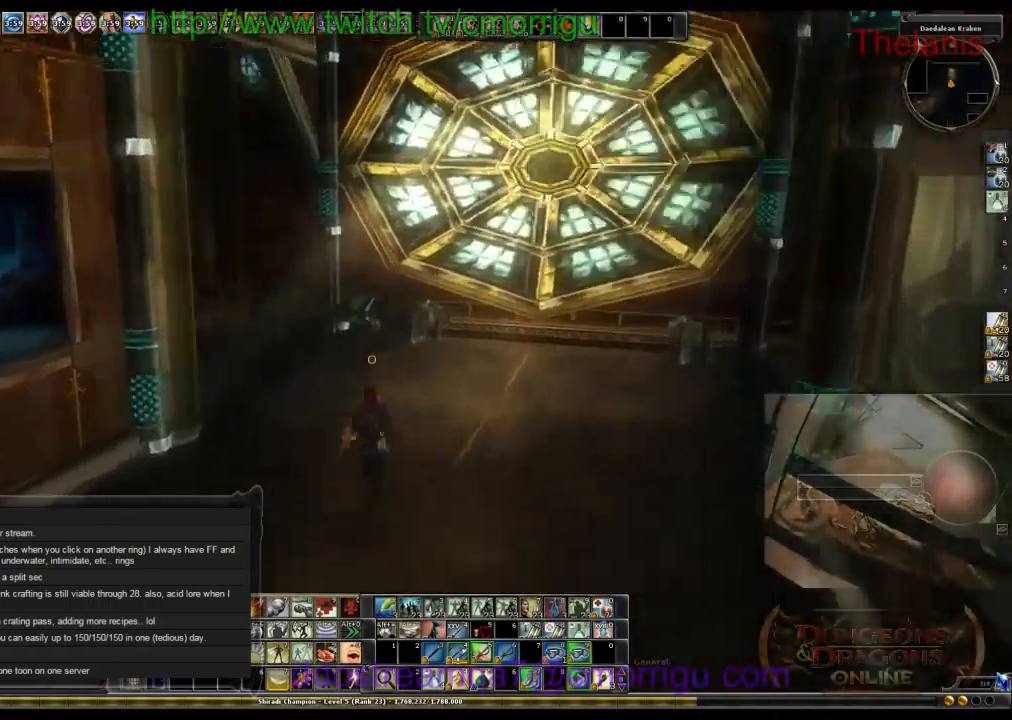
{"keys": ["w"], "events": [[333, "d", "down"], [500, "d", "up"]]}
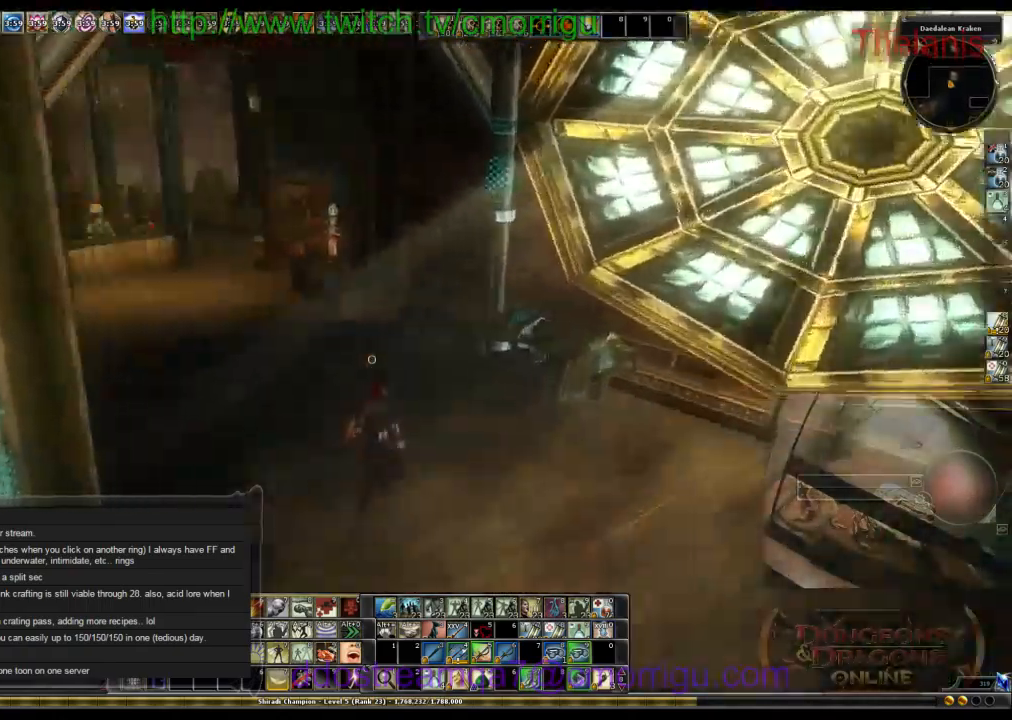
{"keys": ["a", "w"], "events": [[466, "a", "down"]]}
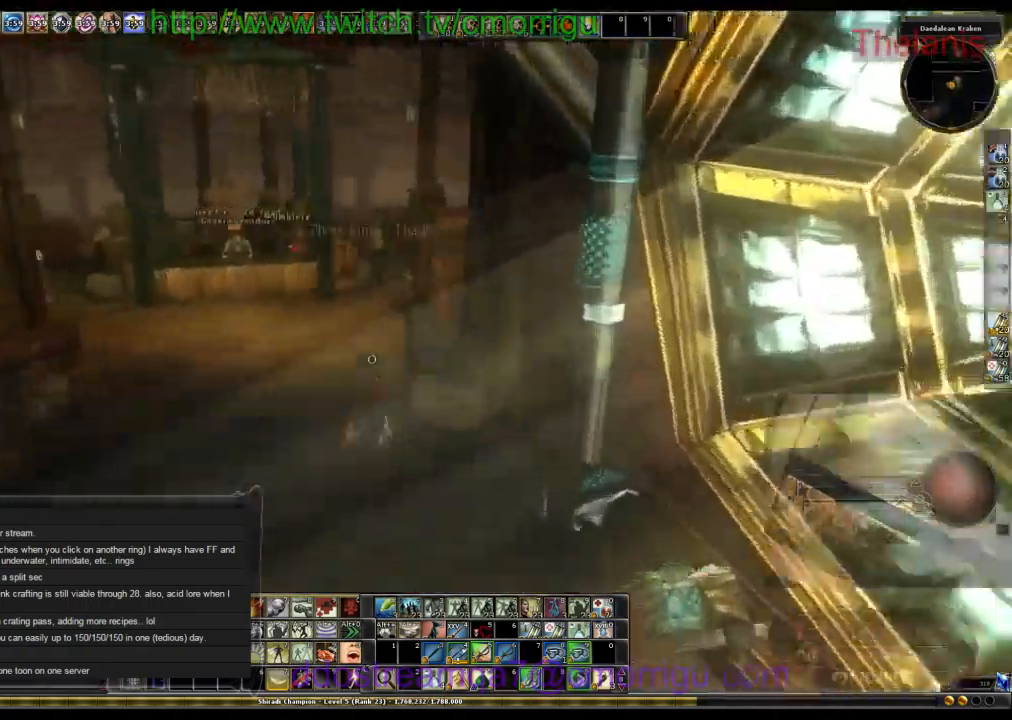
{"keys": [], "events": [[333, "a", "up"], [500, "w", "up"]]}
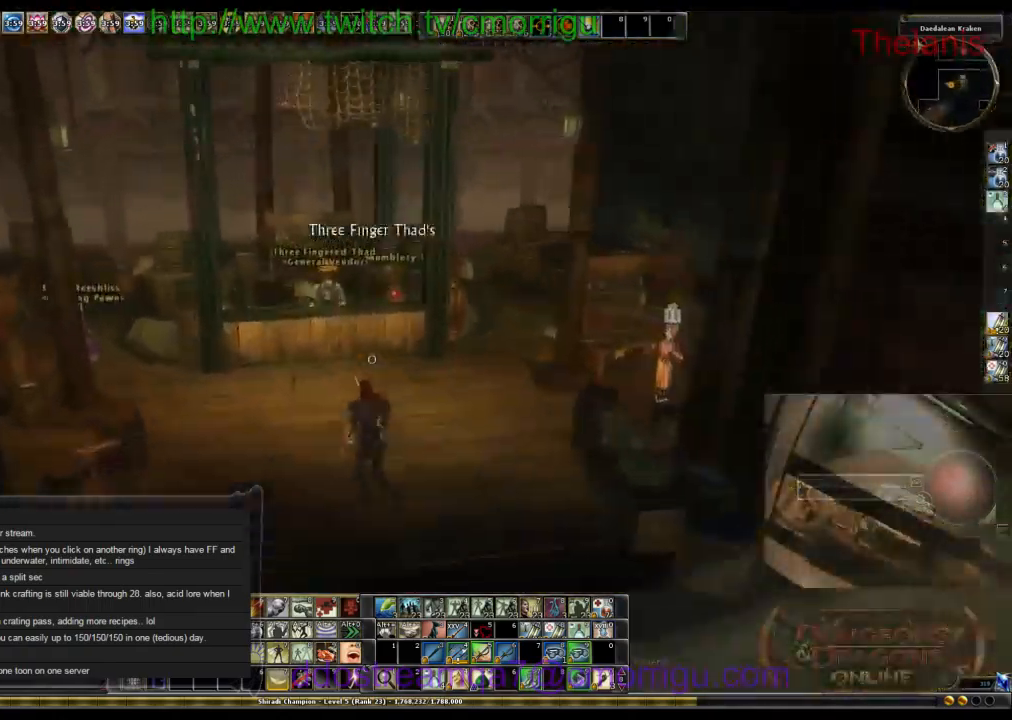
{"keys": [], "events": [[300, "w", "down"], [500, "w", "up"]]}